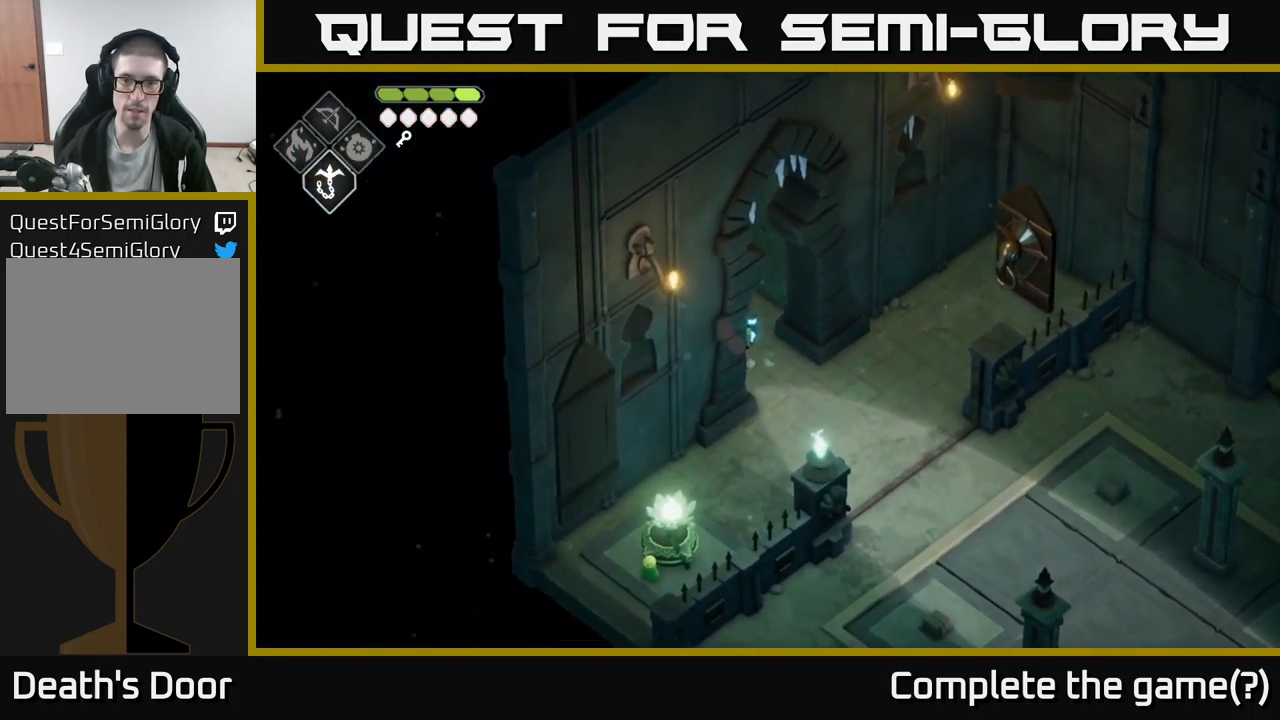
Gameplay with a controller (Xbox layout); each line is a JSON object with the inputs held at the frame after it. "events" lists button and stick changes between this image and that frame as [ms after this image, input, new state], when the widget could be followed in between.
{"buttons": [], "left_stick": "up-left", "right_stick": "center", "events": []}
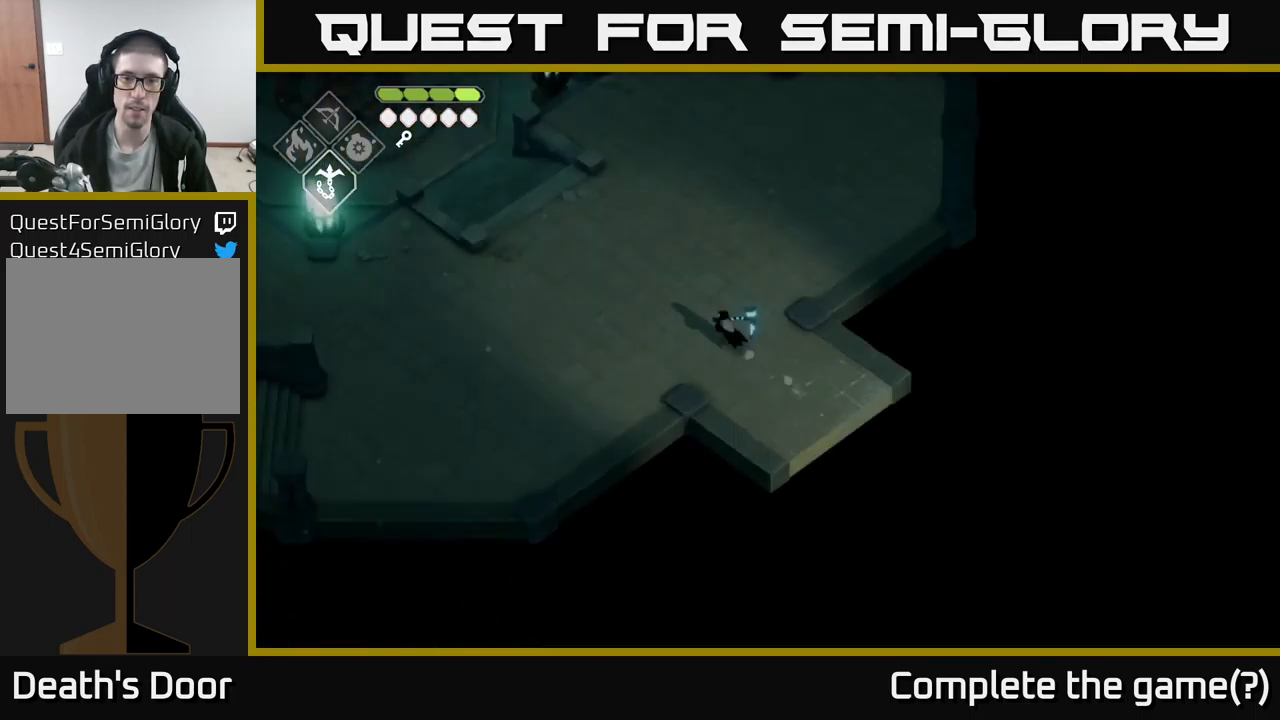
{"buttons": [], "left_stick": "left", "right_stick": "left", "events": [[317, "left_stick", "left"], [467, "right_stick", "left"]]}
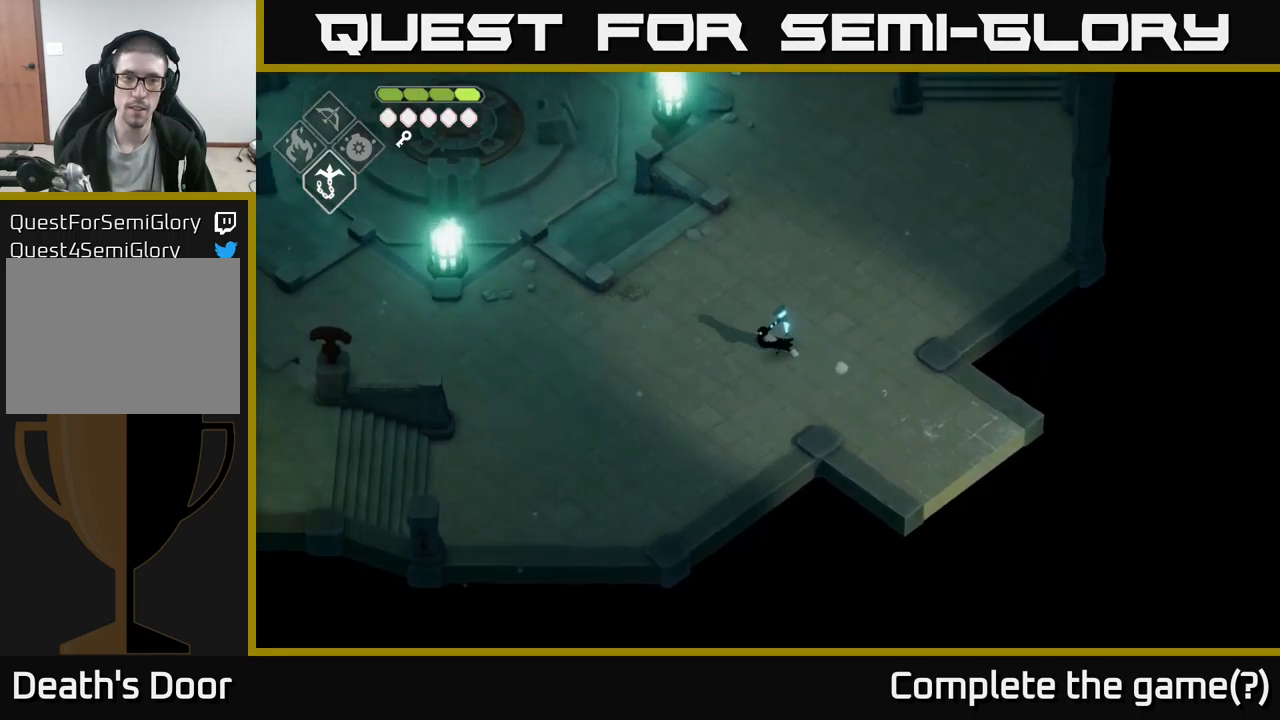
{"buttons": [], "left_stick": "left", "right_stick": "left", "events": []}
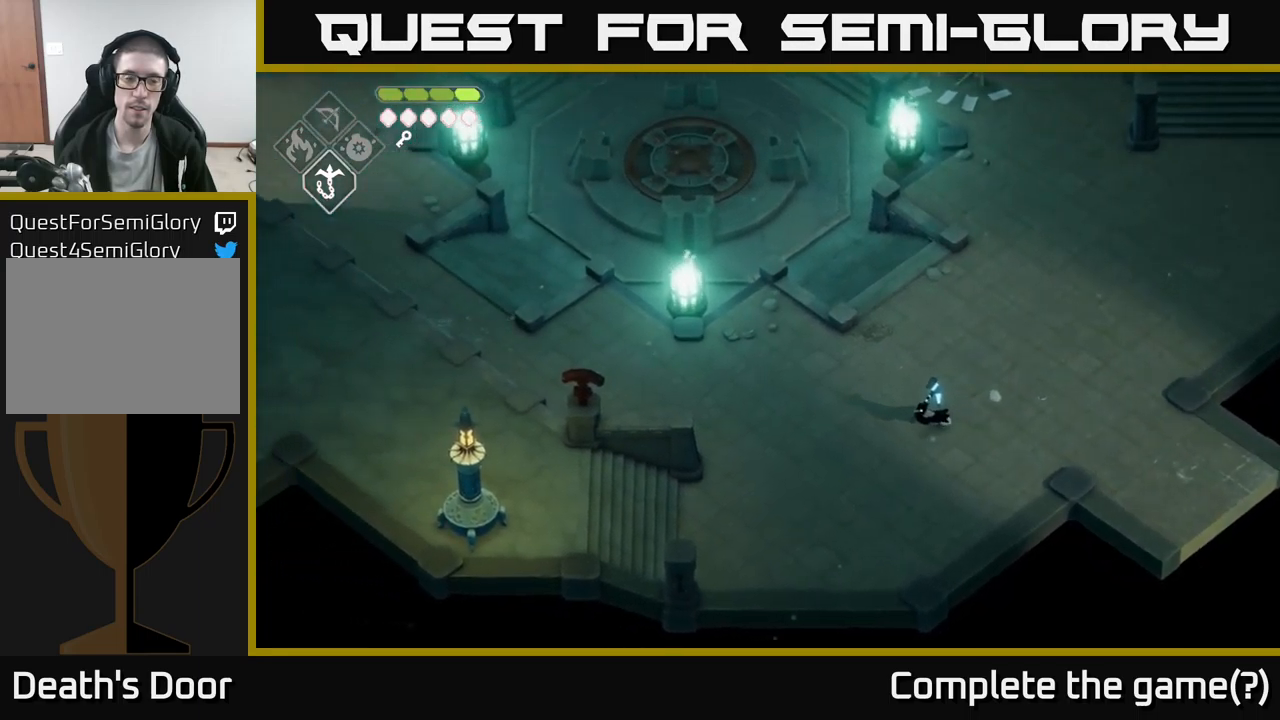
{"buttons": [], "left_stick": "left", "right_stick": "left", "events": []}
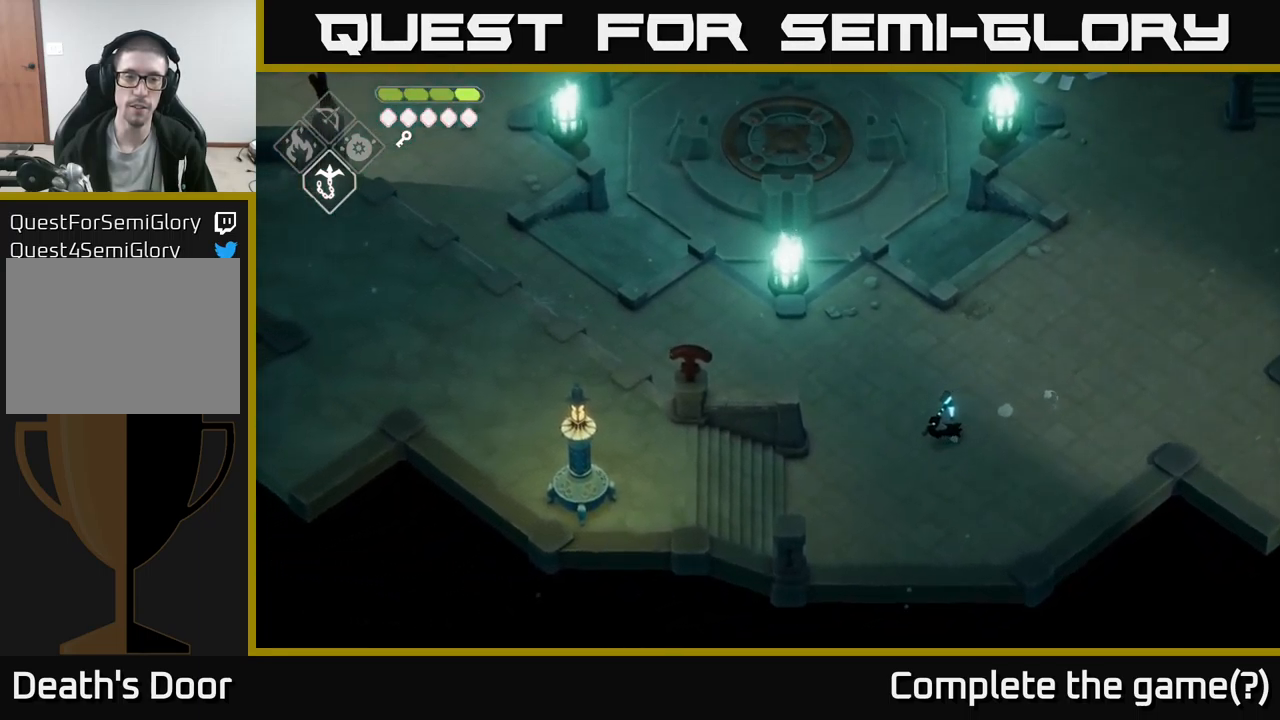
{"buttons": [], "left_stick": "left", "right_stick": "left", "events": []}
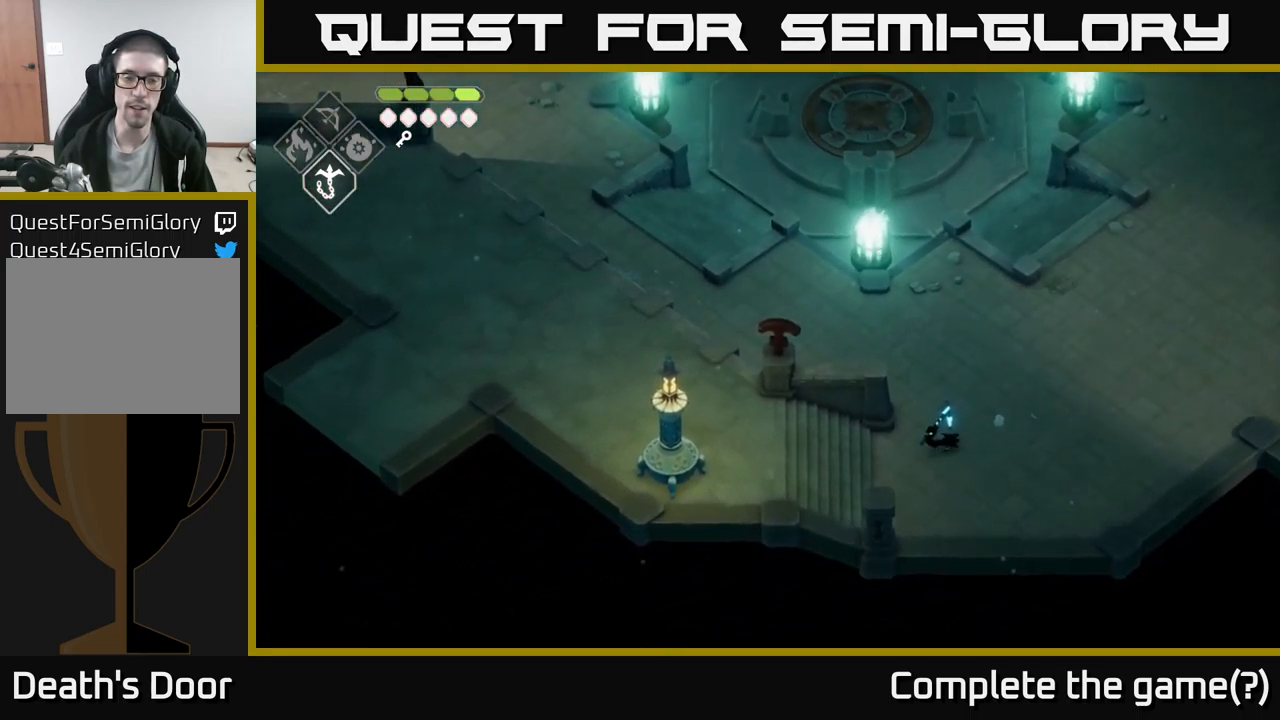
{"buttons": [], "left_stick": "left", "right_stick": "left", "events": []}
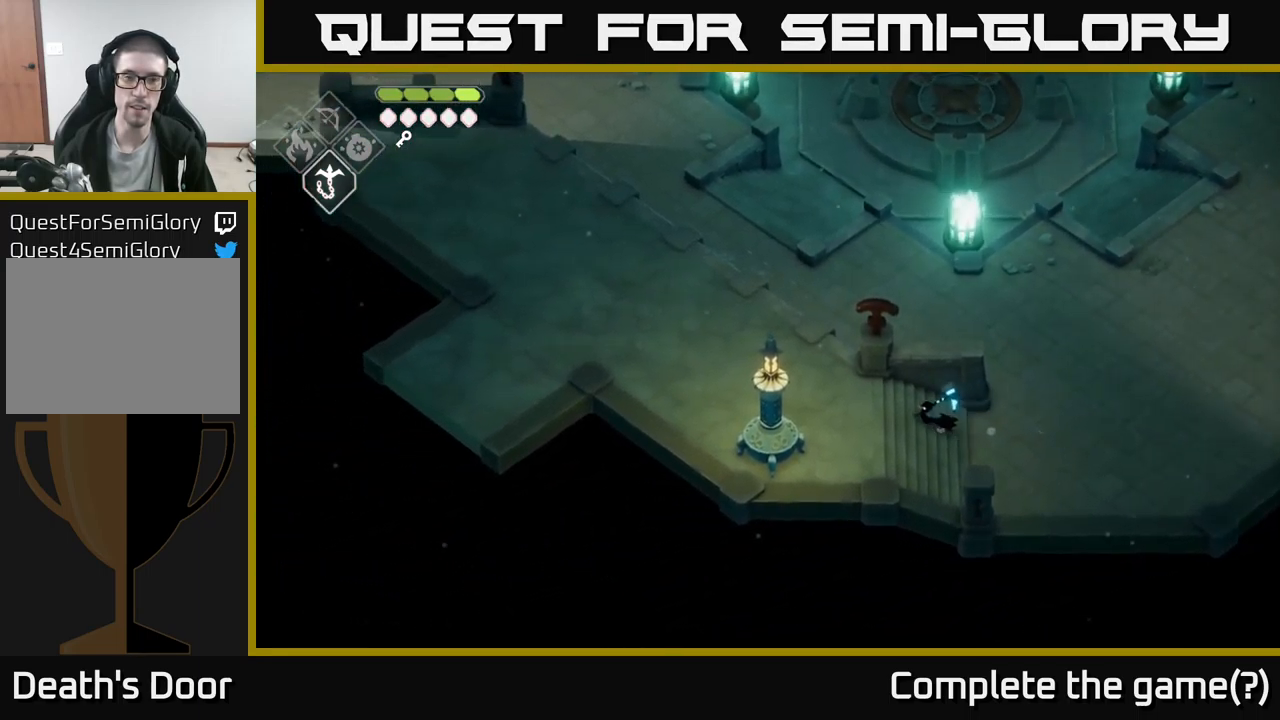
{"buttons": [], "left_stick": "left", "right_stick": "left", "events": []}
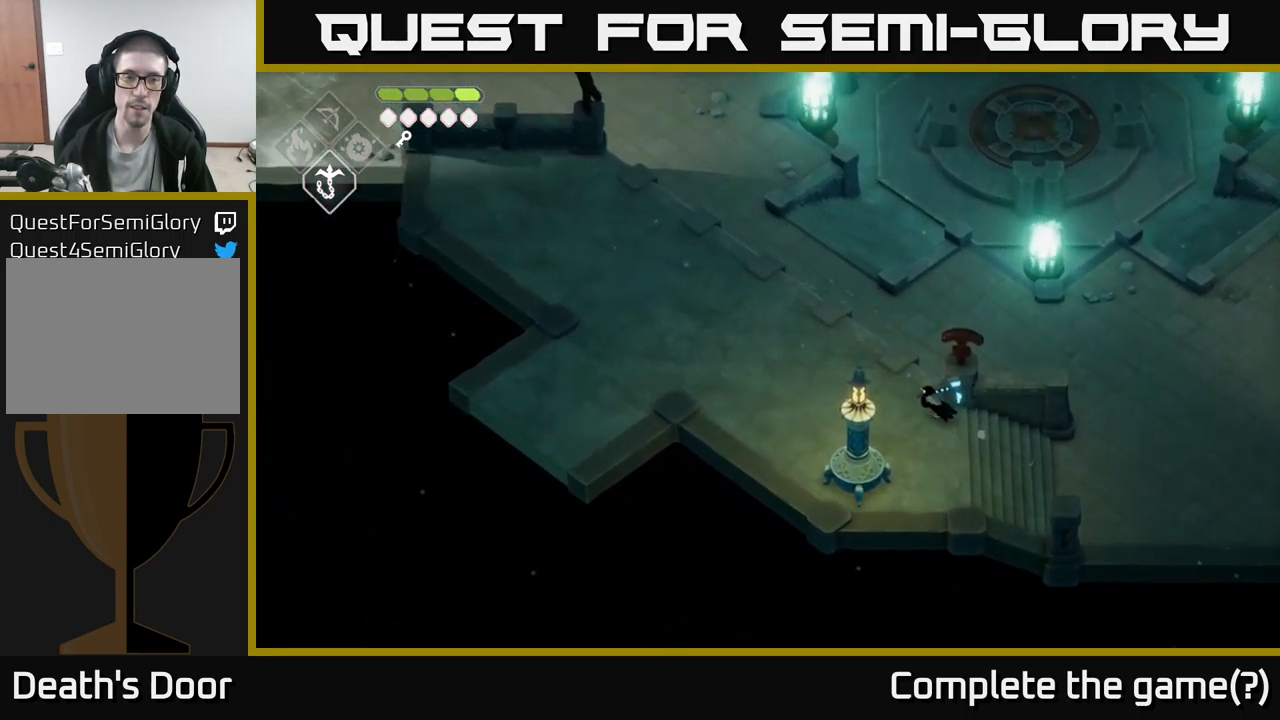
{"buttons": [], "left_stick": "left", "right_stick": "left", "events": []}
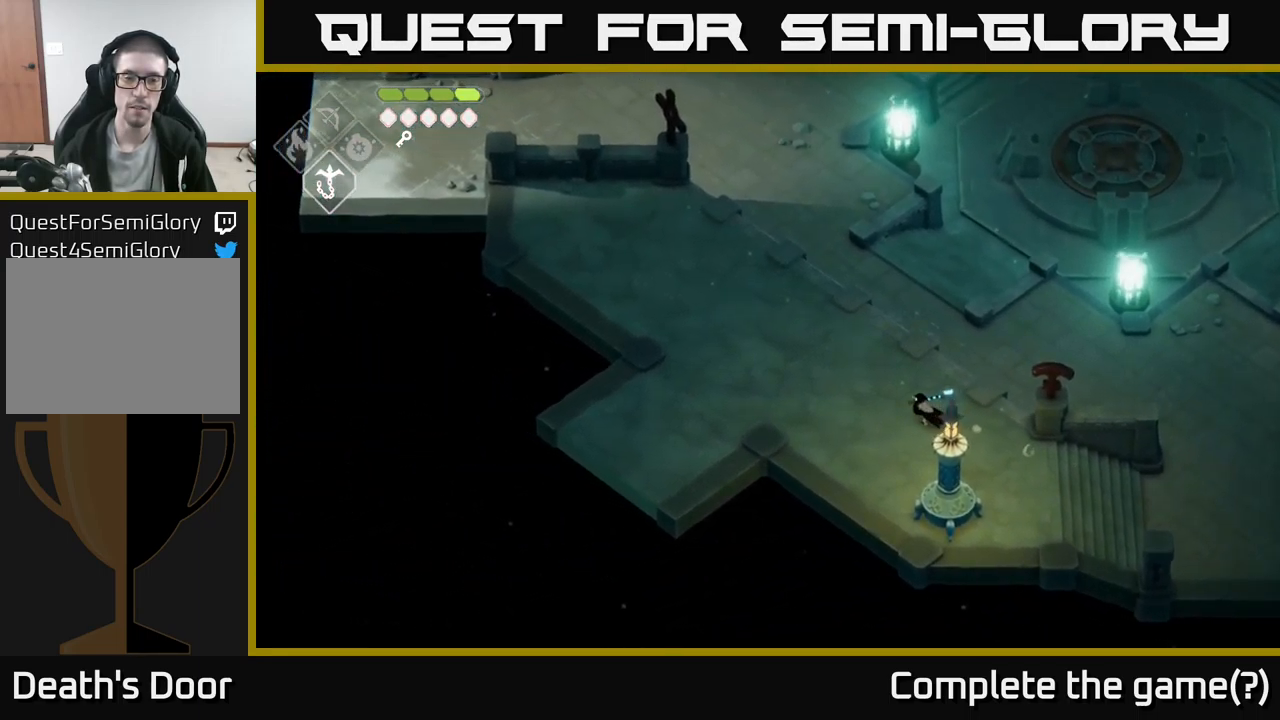
{"buttons": [], "left_stick": "left", "right_stick": "left", "events": []}
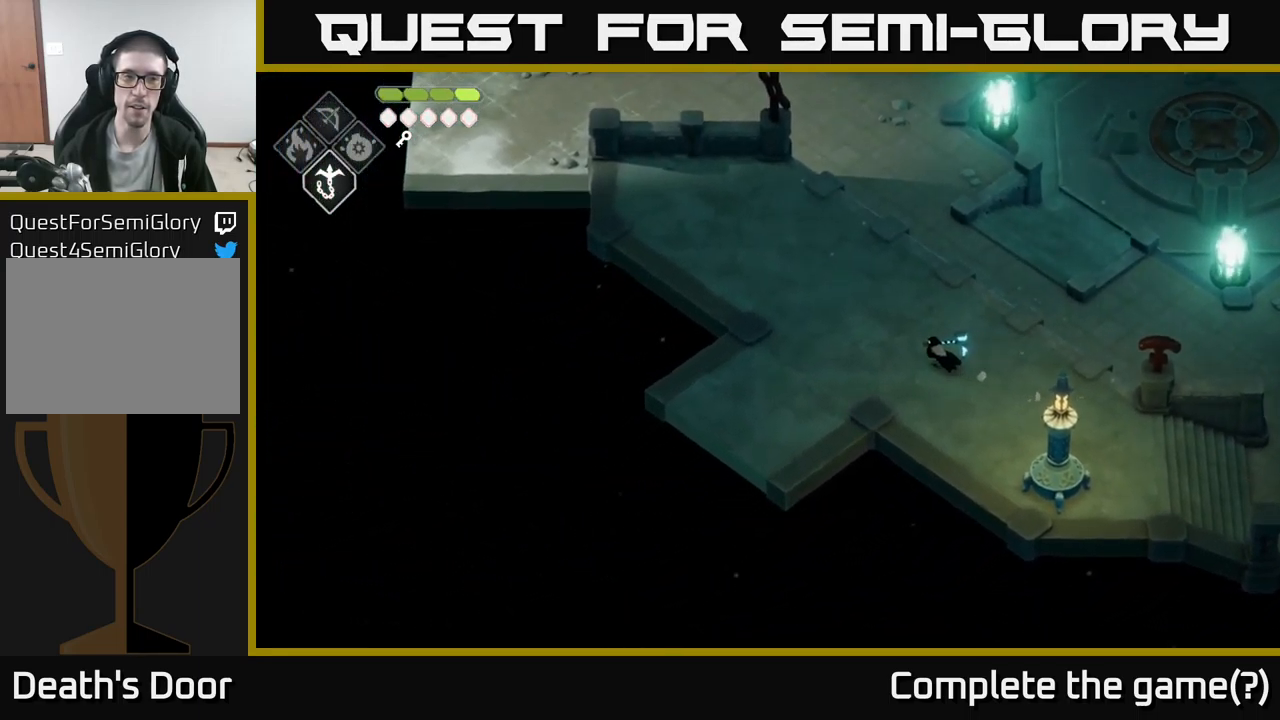
{"buttons": [], "left_stick": "down-left", "right_stick": "left", "events": [[383, "left_stick", "down-left"]]}
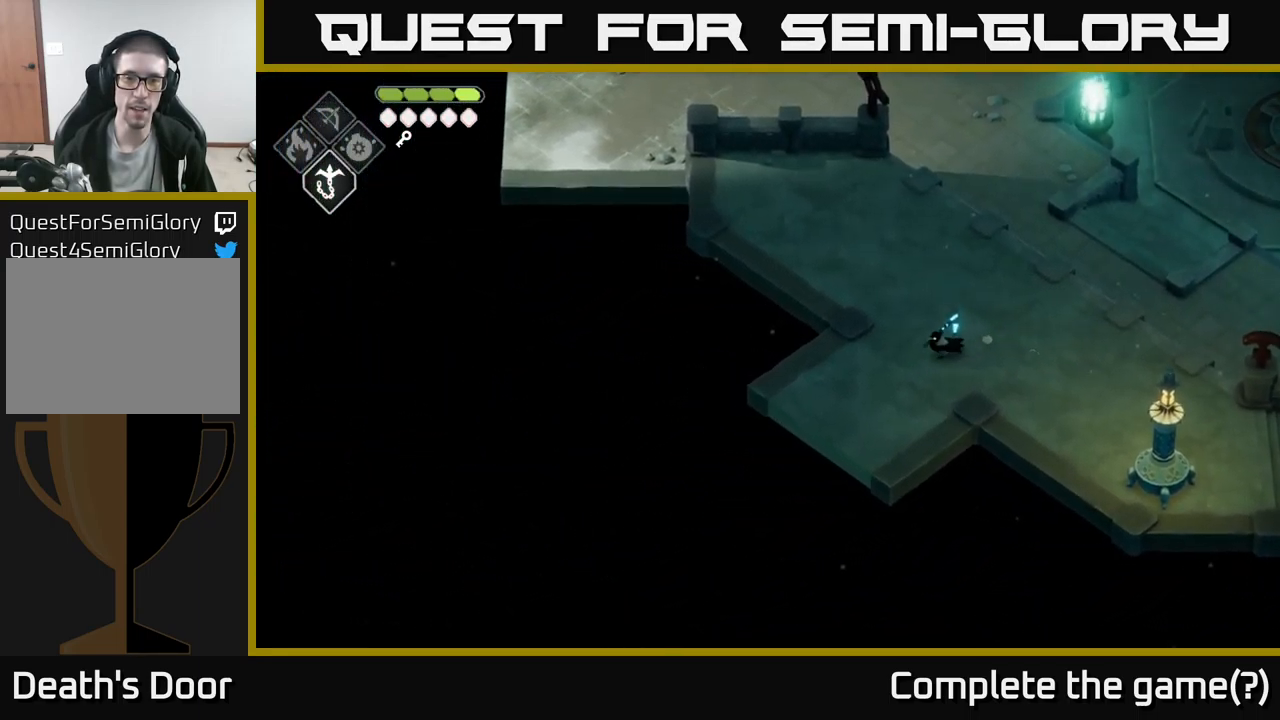
{"buttons": [], "left_stick": "down-left", "right_stick": "left", "events": []}
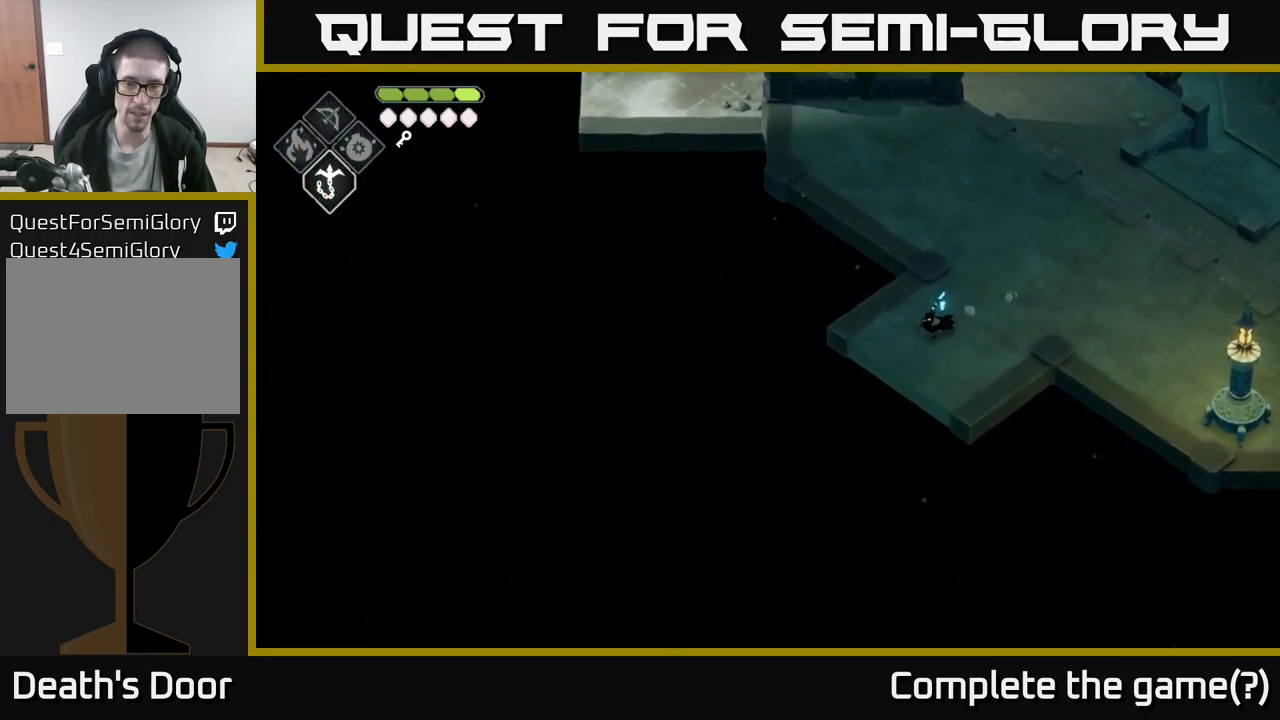
{"buttons": [], "left_stick": "down-left", "right_stick": "left", "events": []}
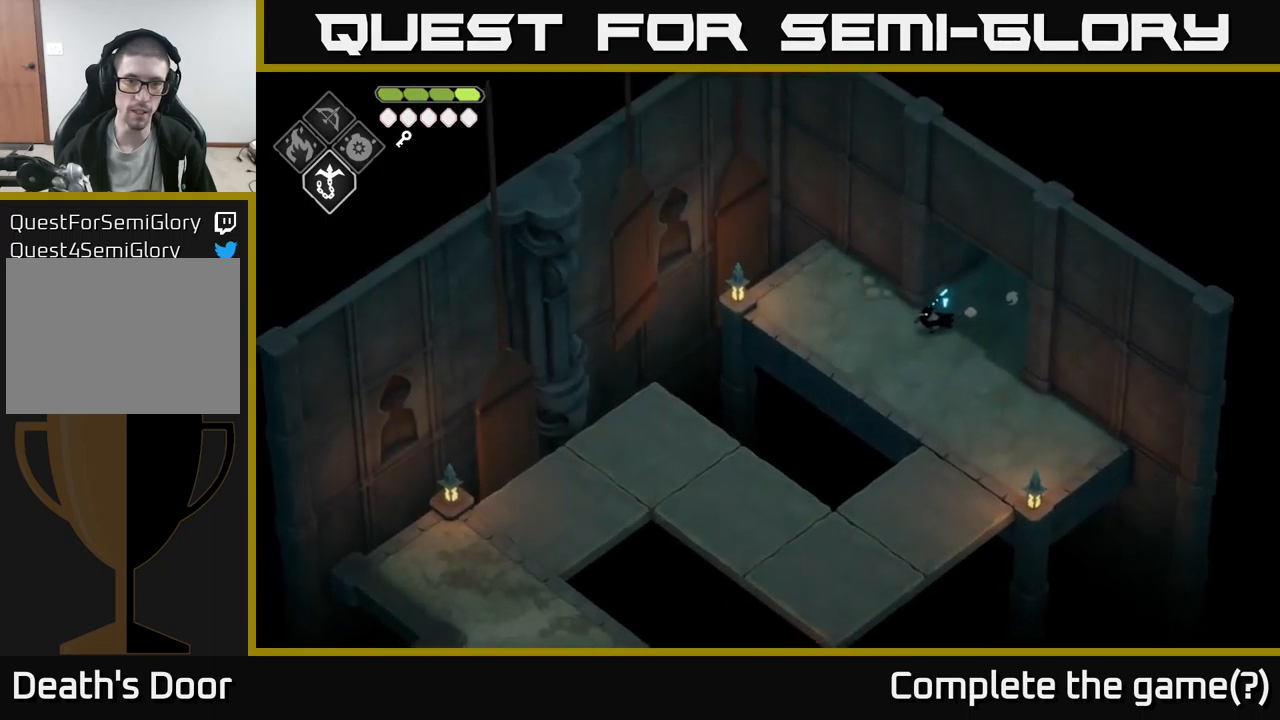
{"buttons": [], "left_stick": "center", "right_stick": "down-left", "events": [[183, "left_stick", "center"], [400, "right_stick", "down-left"]]}
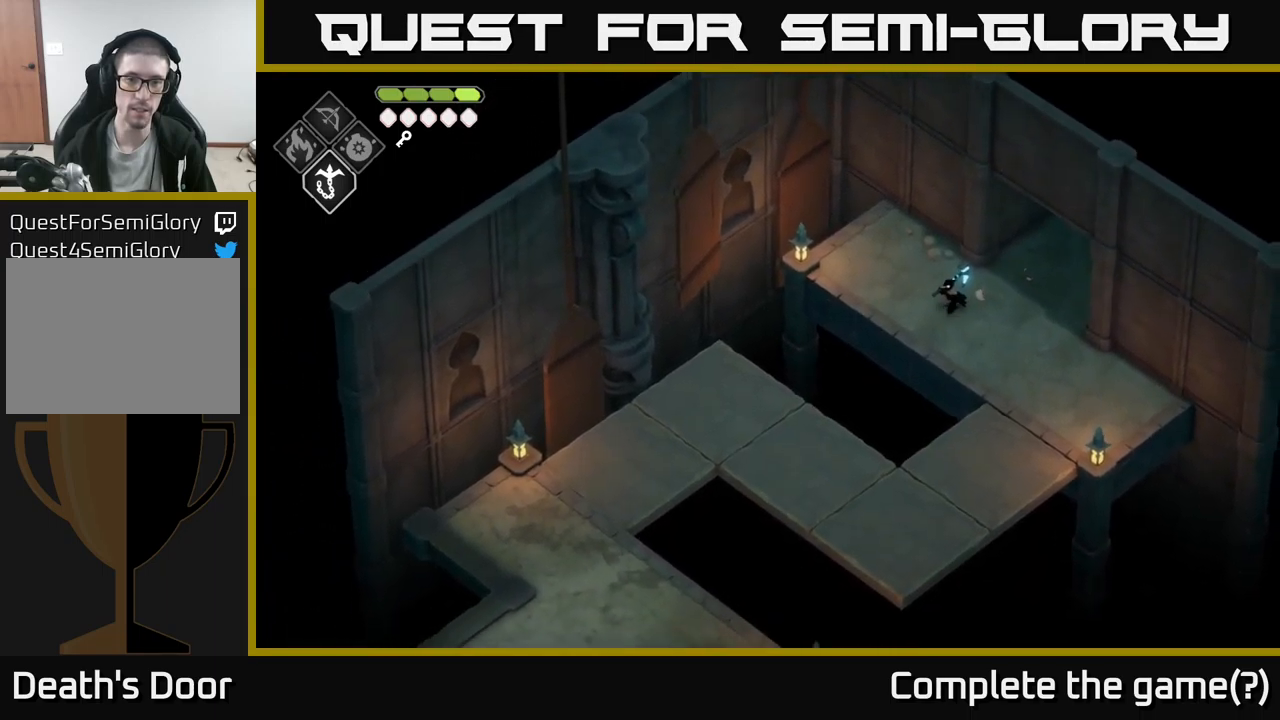
{"buttons": [], "left_stick": "center", "right_stick": "down-left", "events": []}
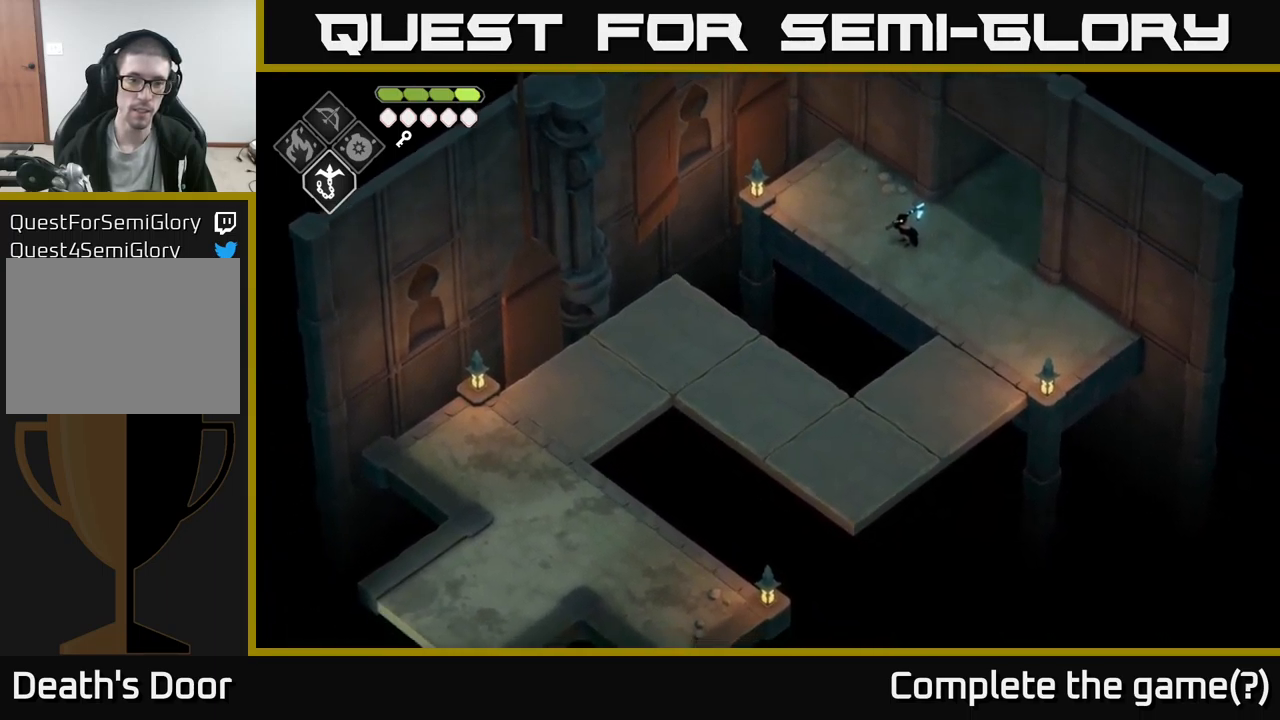
{"buttons": [], "left_stick": "up-right", "right_stick": "up-right", "events": [[133, "left_stick", "up-right"], [200, "right_stick", "up-right"]]}
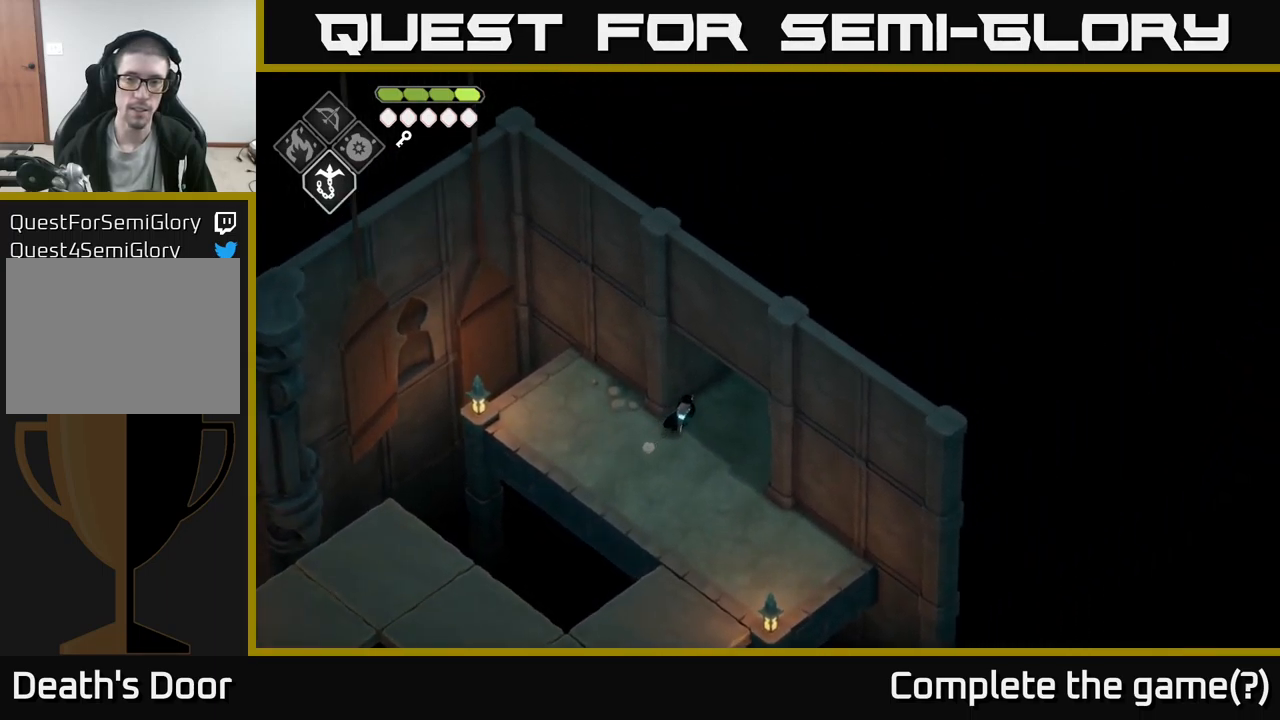
{"buttons": [], "left_stick": "up-right", "right_stick": "up-right", "events": []}
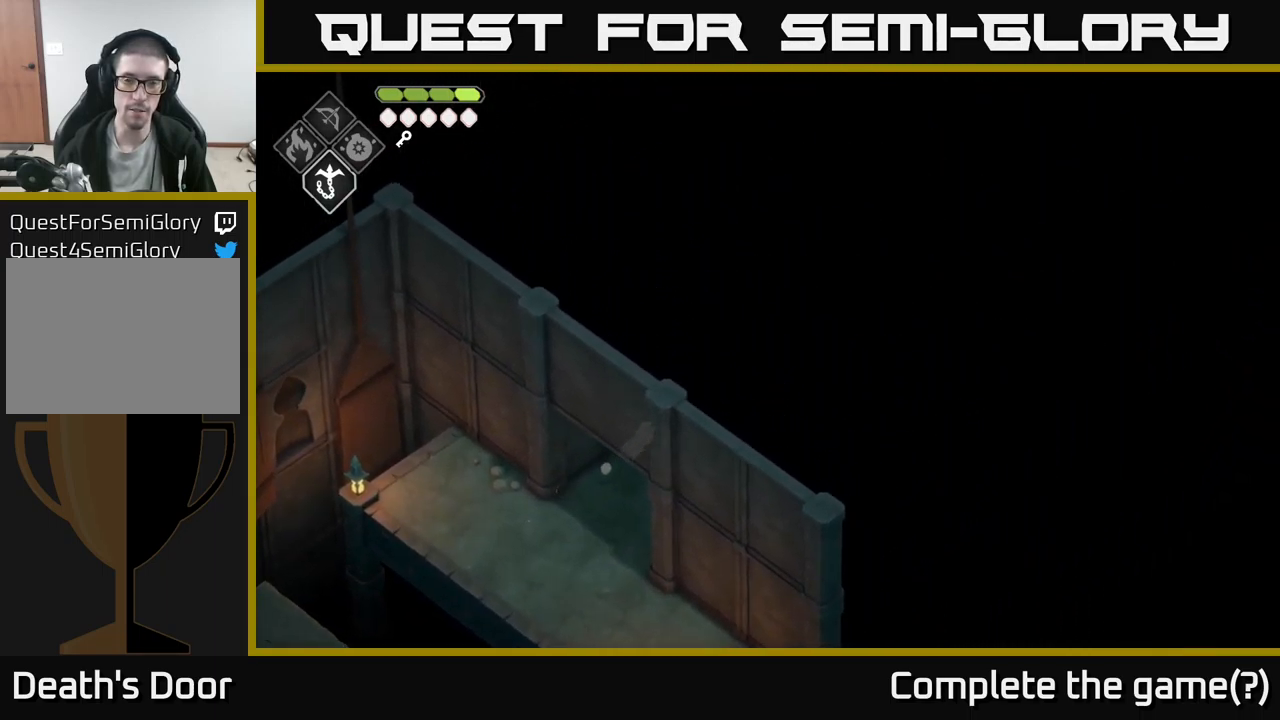
{"buttons": [], "left_stick": "right", "right_stick": "up-right", "events": [[333, "left_stick", "right"]]}
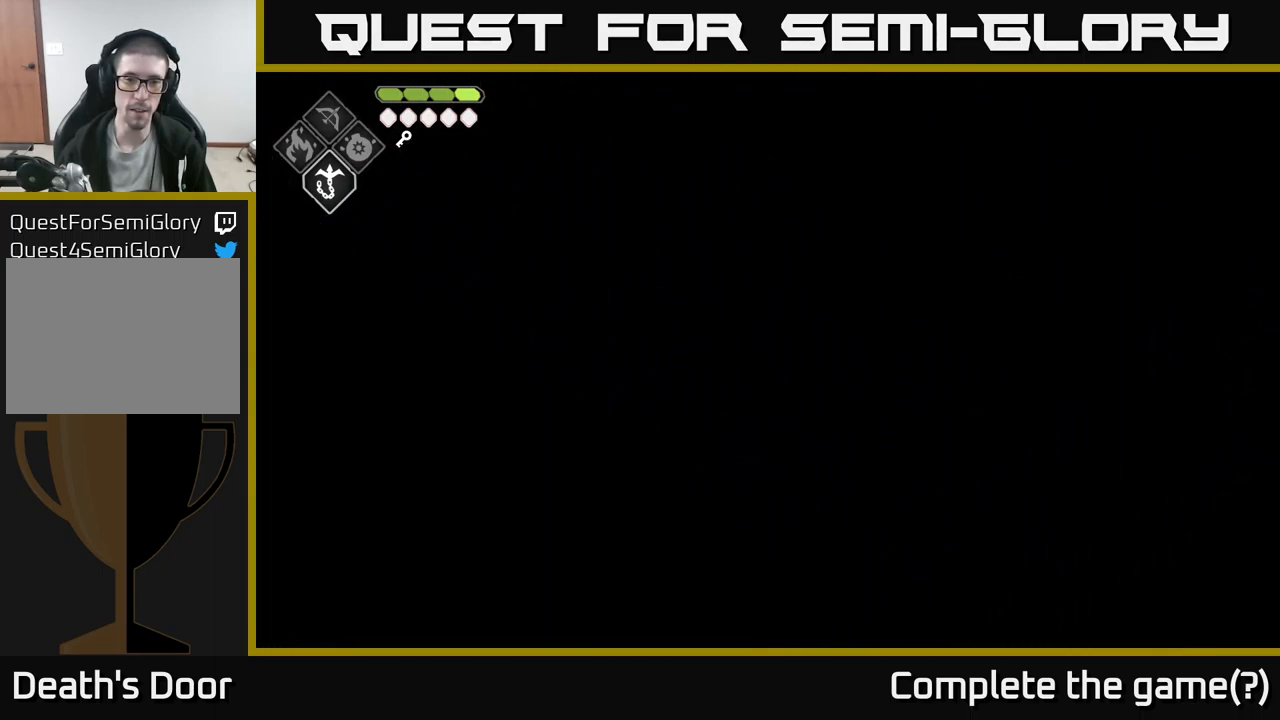
{"buttons": [], "left_stick": "up", "right_stick": "center", "events": [[83, "left_stick", "up-right"], [233, "right_stick", "center"], [450, "left_stick", "up"]]}
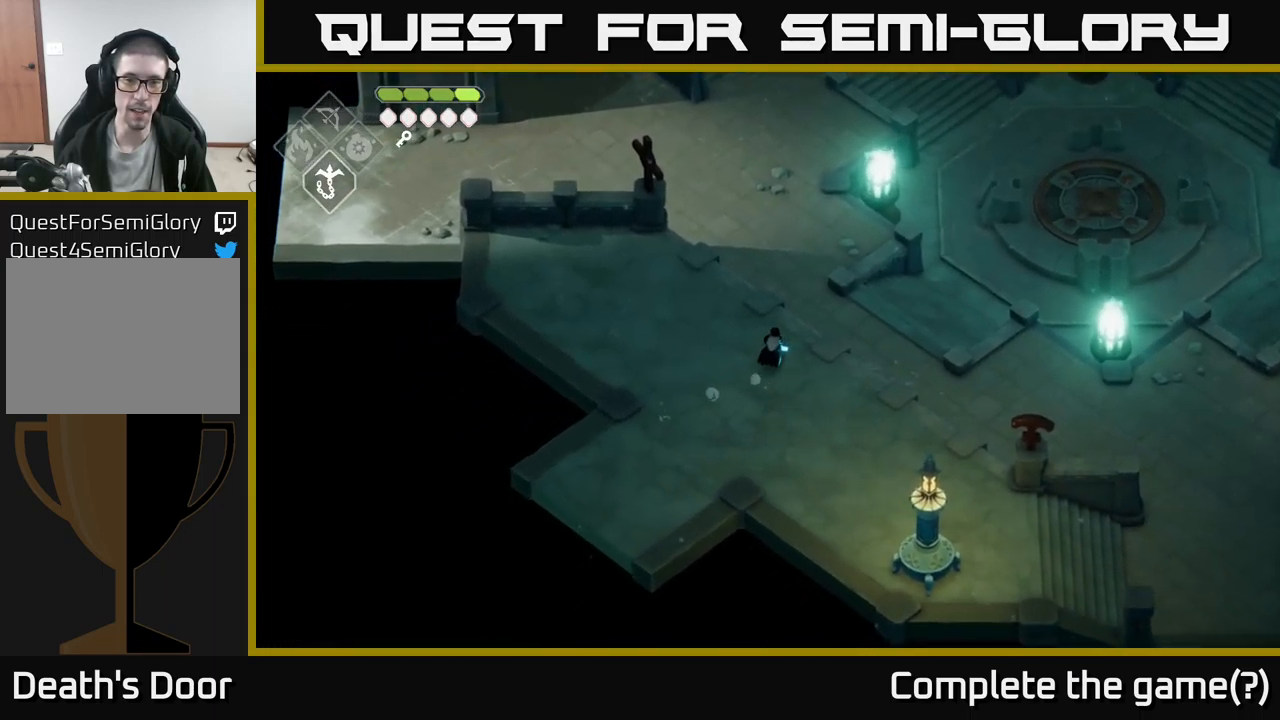
{"buttons": ["A"], "left_stick": "up", "right_stick": "center", "events": [[50, "left_stick", "up-left"], [217, "left_stick", "up"], [383, "A", "down"]]}
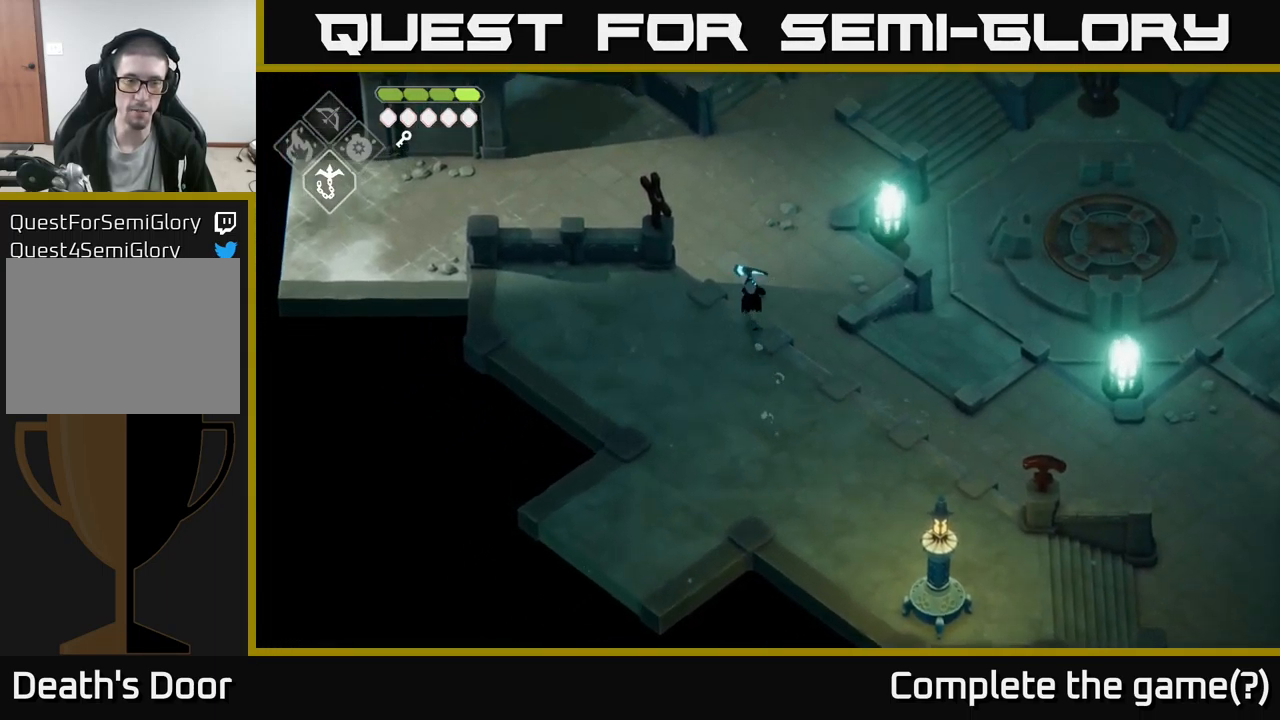
{"buttons": [], "left_stick": "up", "right_stick": "left", "events": [[17, "A", "up"], [150, "left_stick", "up-left"], [350, "right_stick", "left"], [500, "left_stick", "up"]]}
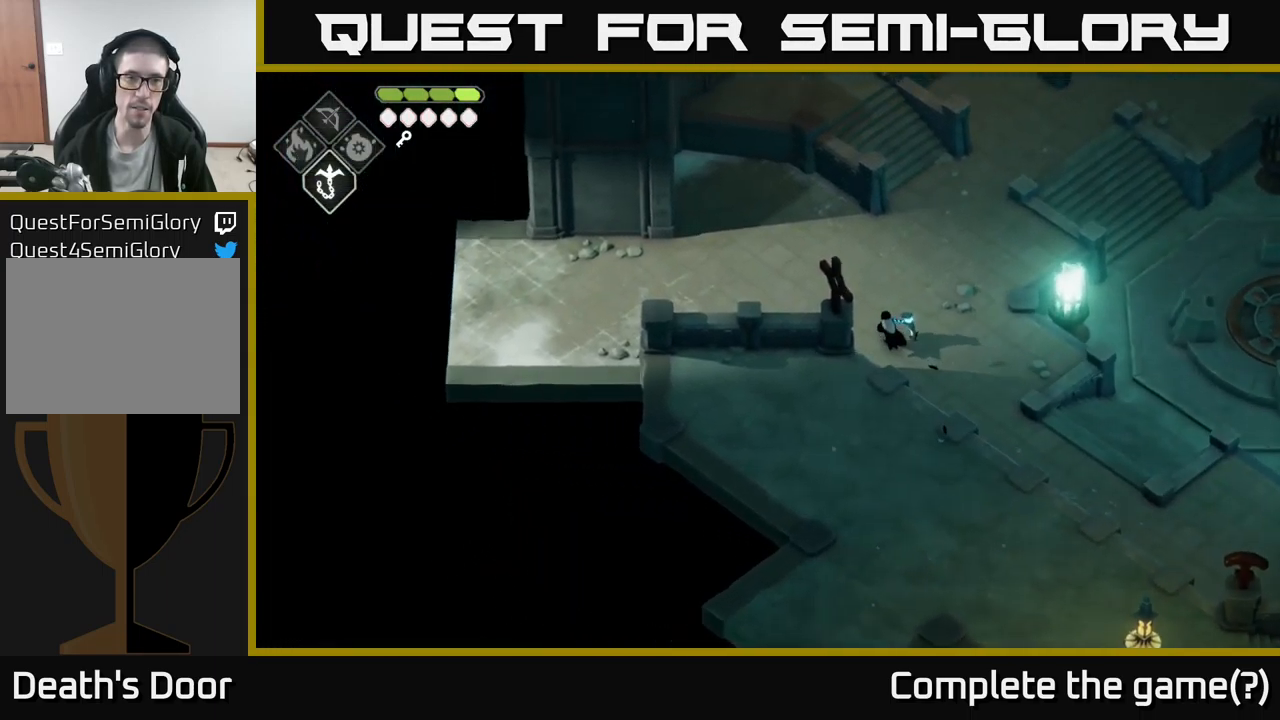
{"buttons": [], "left_stick": "left", "right_stick": "left", "events": [[267, "left_stick", "left"]]}
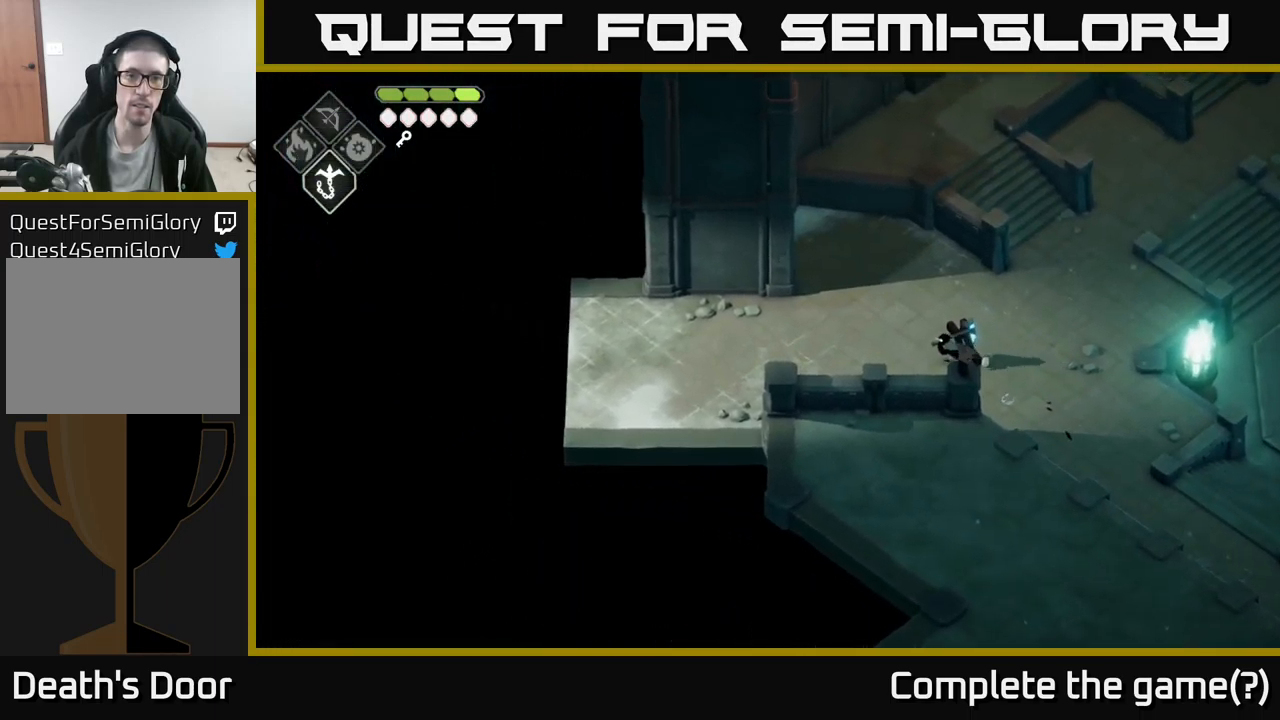
{"buttons": [], "left_stick": "left", "right_stick": "left", "events": []}
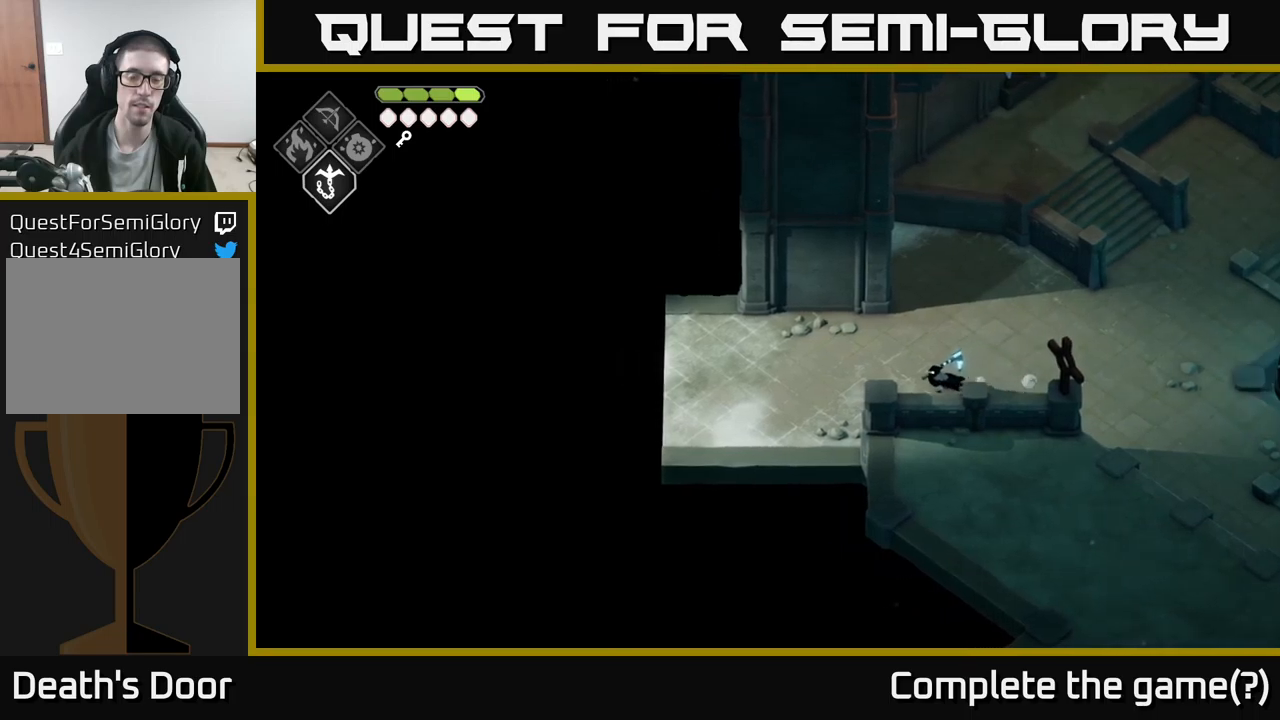
{"buttons": [], "left_stick": "left", "right_stick": "left", "events": []}
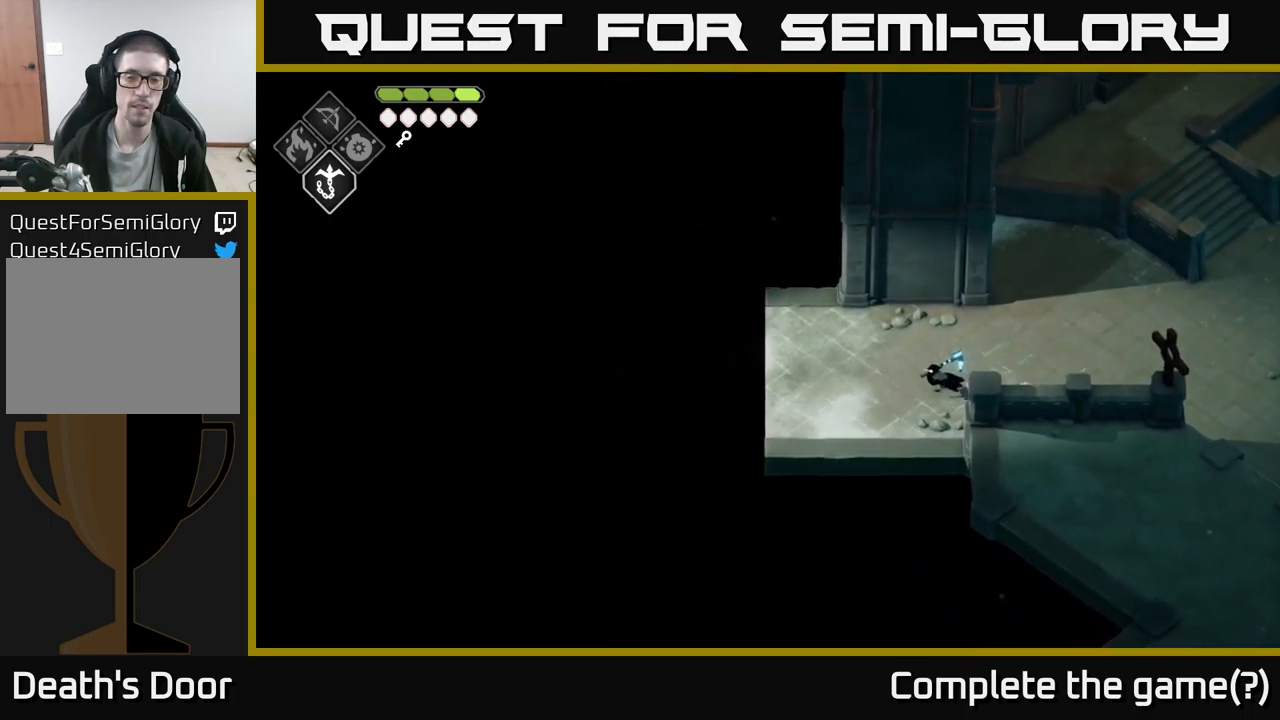
{"buttons": [], "left_stick": "left", "right_stick": "left", "events": []}
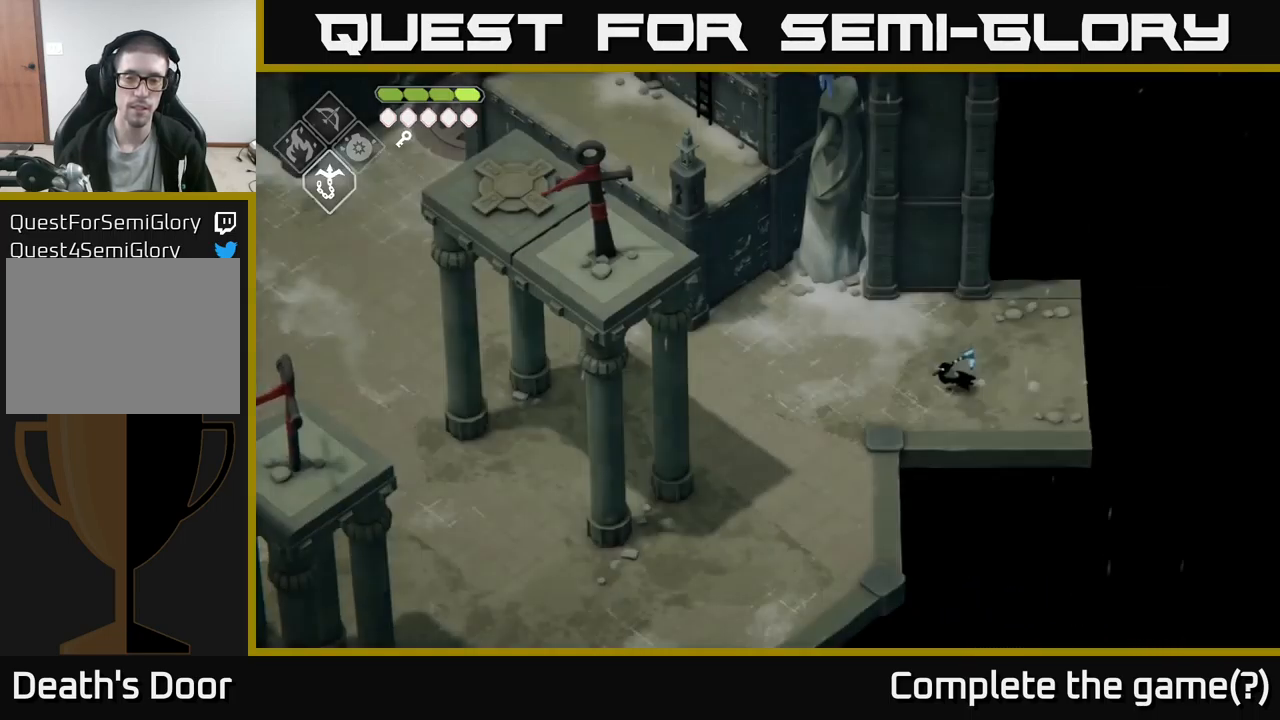
{"buttons": [], "left_stick": "left", "right_stick": "left", "events": []}
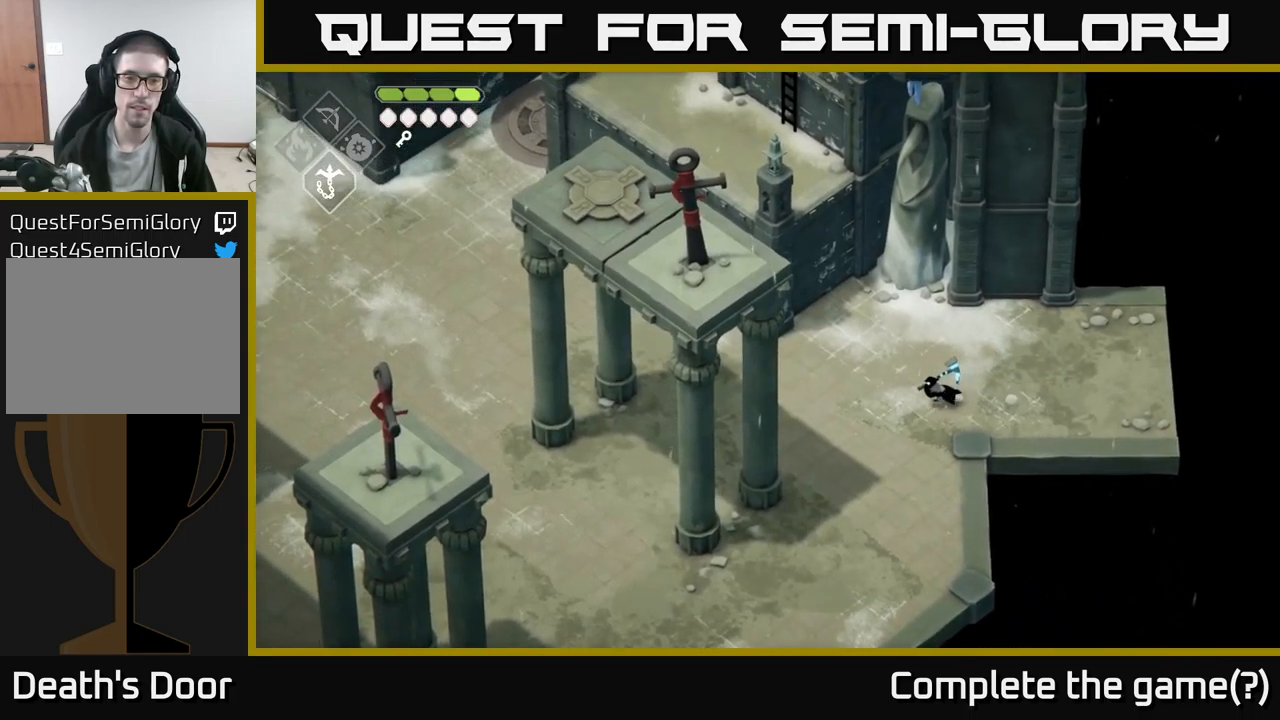
{"buttons": [], "left_stick": "left", "right_stick": "up-left", "events": [[217, "right_stick", "up-left"]]}
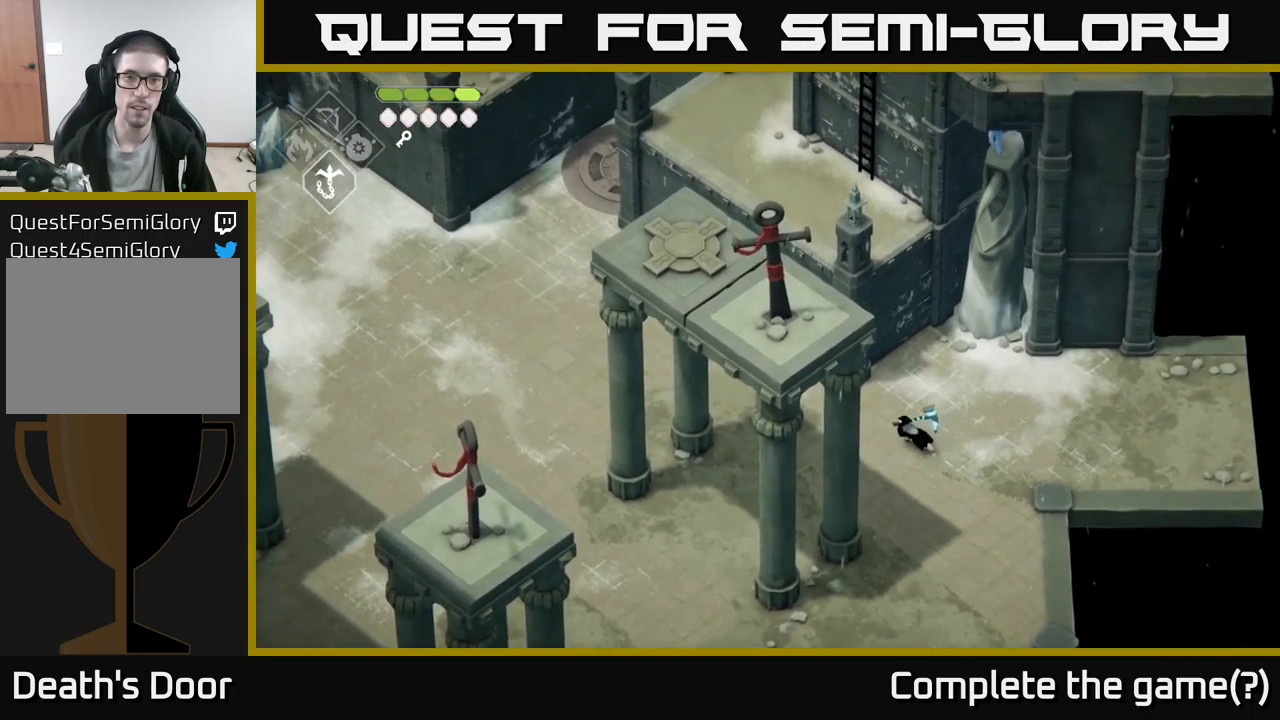
{"buttons": [], "left_stick": "up-left", "right_stick": "up", "events": [[400, "left_stick", "up-left"], [500, "right_stick", "up"]]}
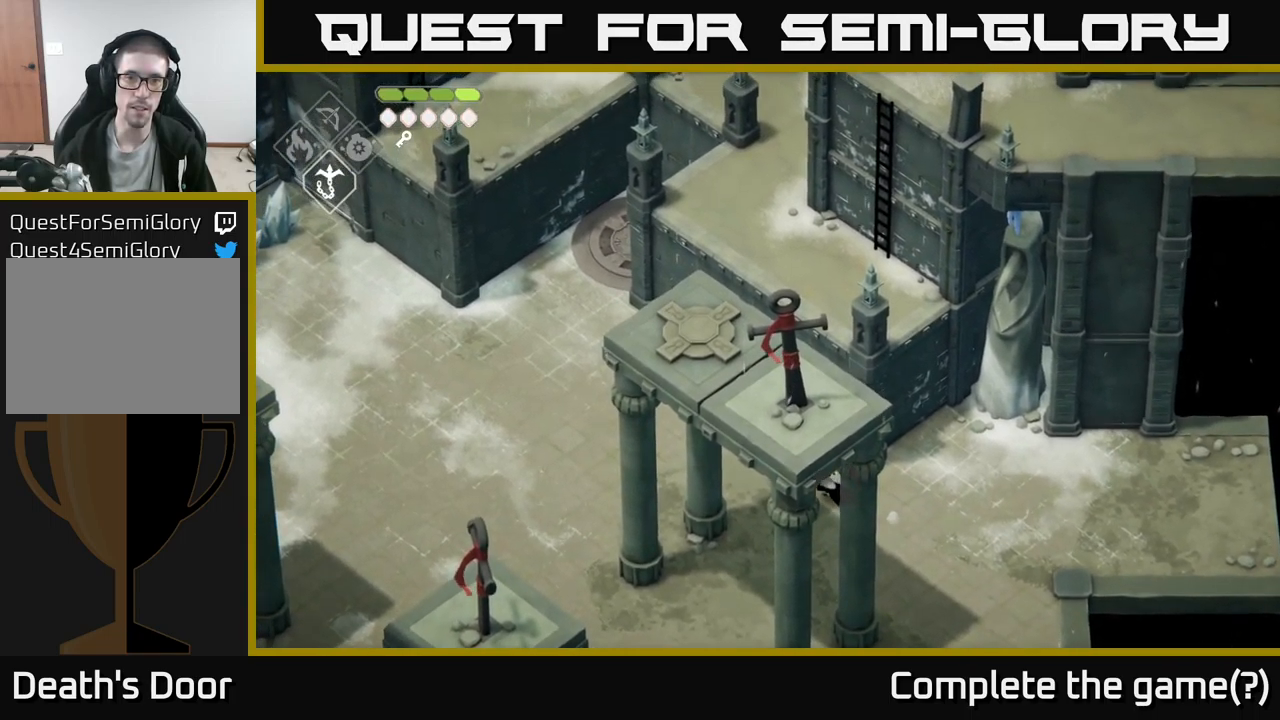
{"buttons": [], "left_stick": "up-left", "right_stick": "up", "events": []}
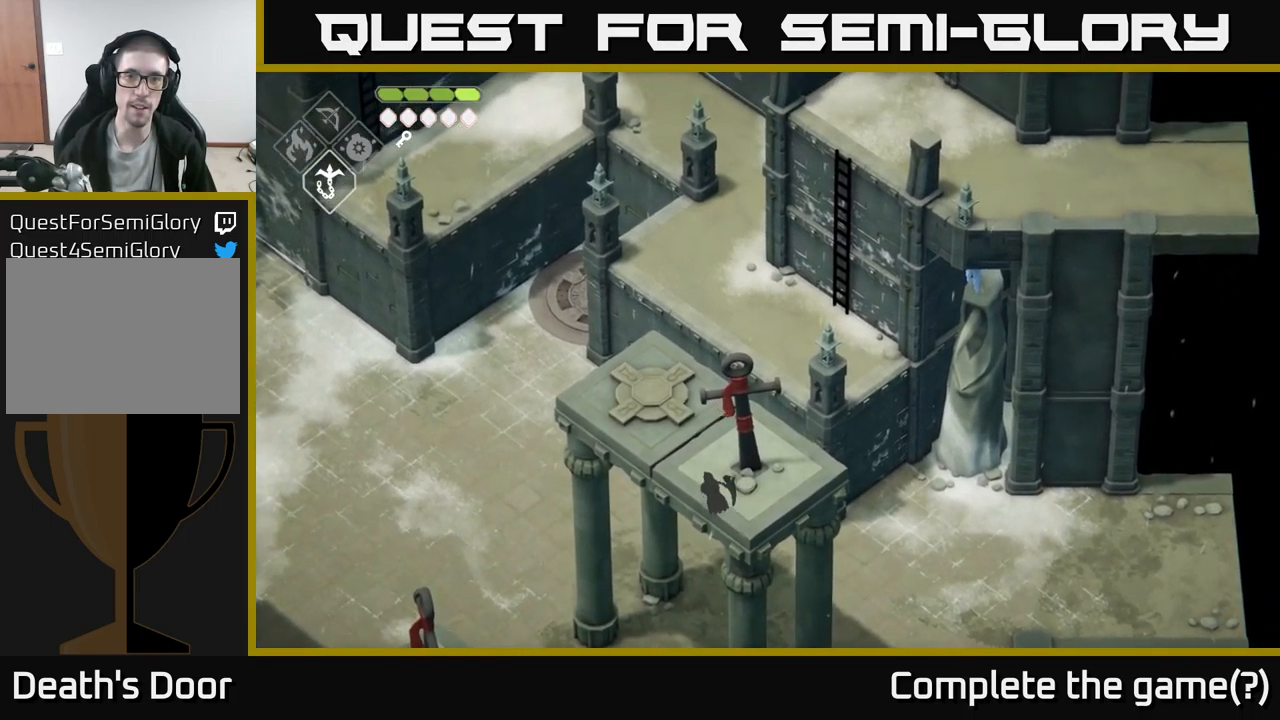
{"buttons": [], "left_stick": "up-left", "right_stick": "up", "events": []}
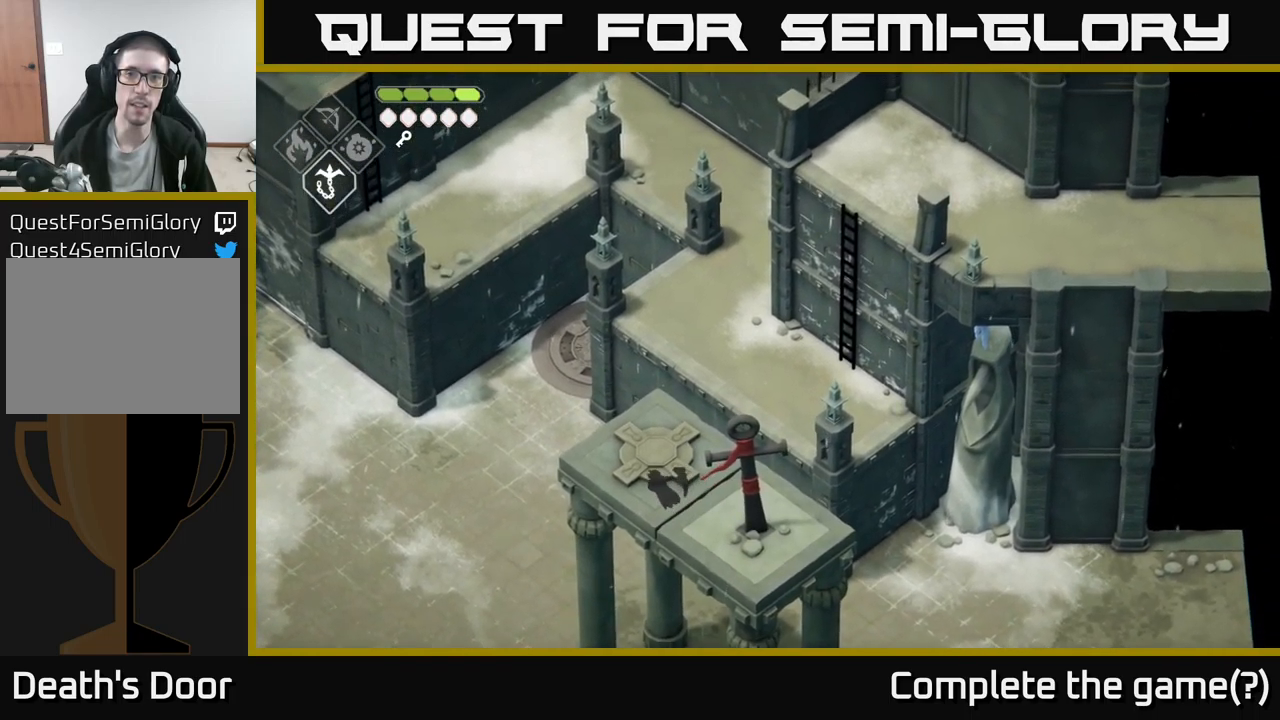
{"buttons": [], "left_stick": "left", "right_stick": "up", "events": [[367, "left_stick", "left"]]}